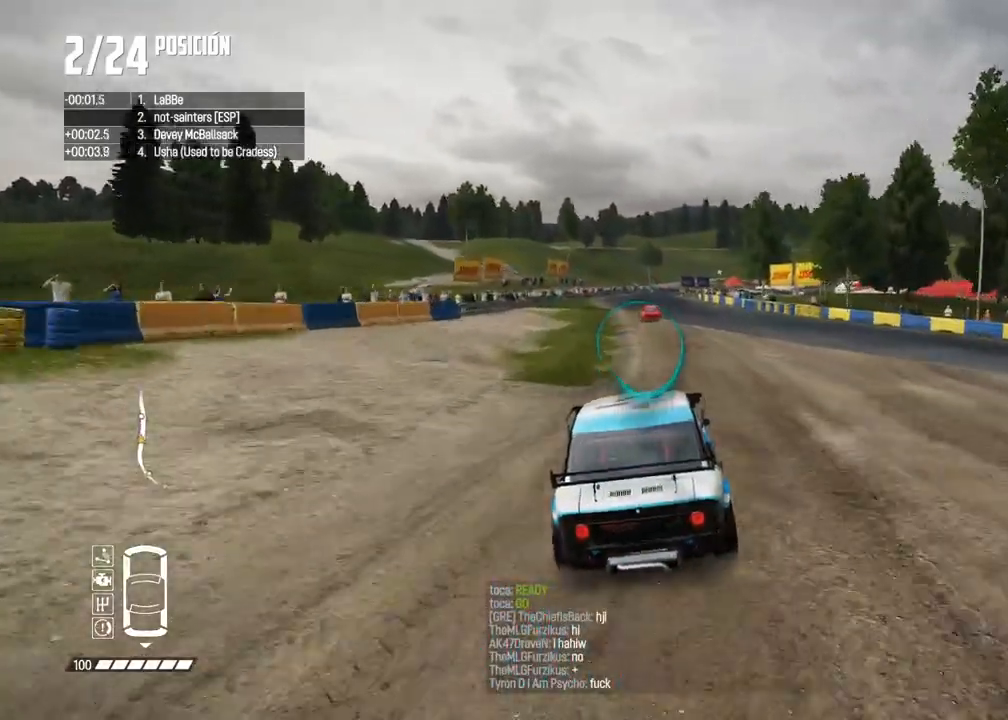
Gameplay with a controller (Xbox layout); each line is a JSON object with the inputs held at the frame after it. "events" lists button and stick changes between this image and that frame as [ms after this image, input, new state], when the widget could be followed in between. Not read: L3.
{"buttons": ["R2"], "left_stick": "center", "right_stick": "center", "events": [[83, "left_stick", "right"], [133, "left_stick", "center"]]}
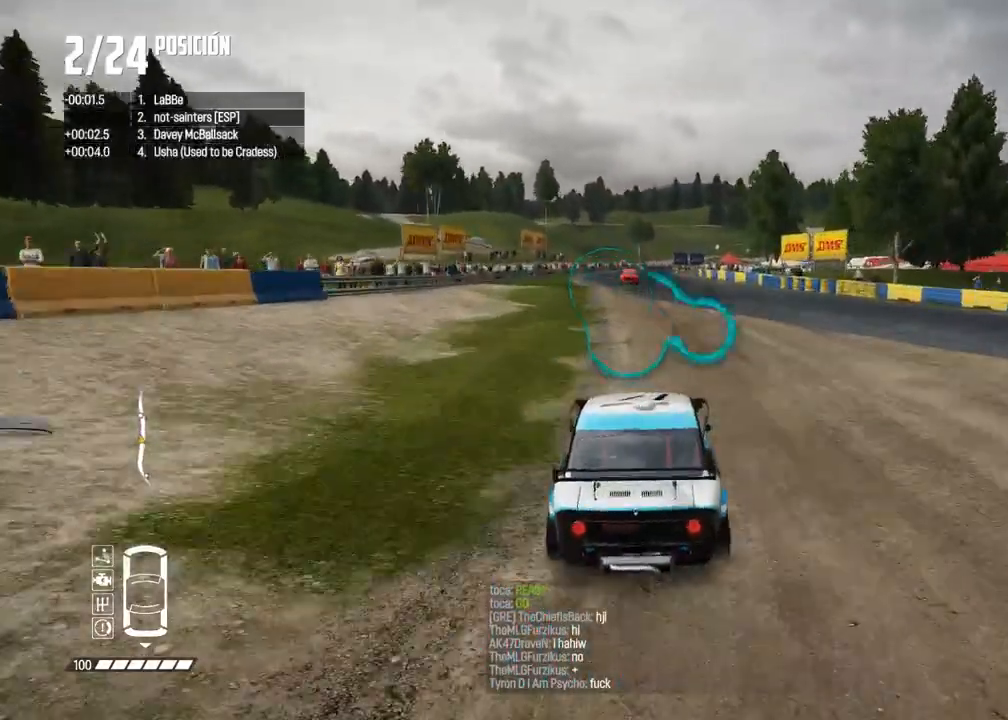
{"buttons": ["R2"], "left_stick": "center", "right_stick": "center", "events": [[350, "left_stick", "left"], [483, "left_stick", "center"]]}
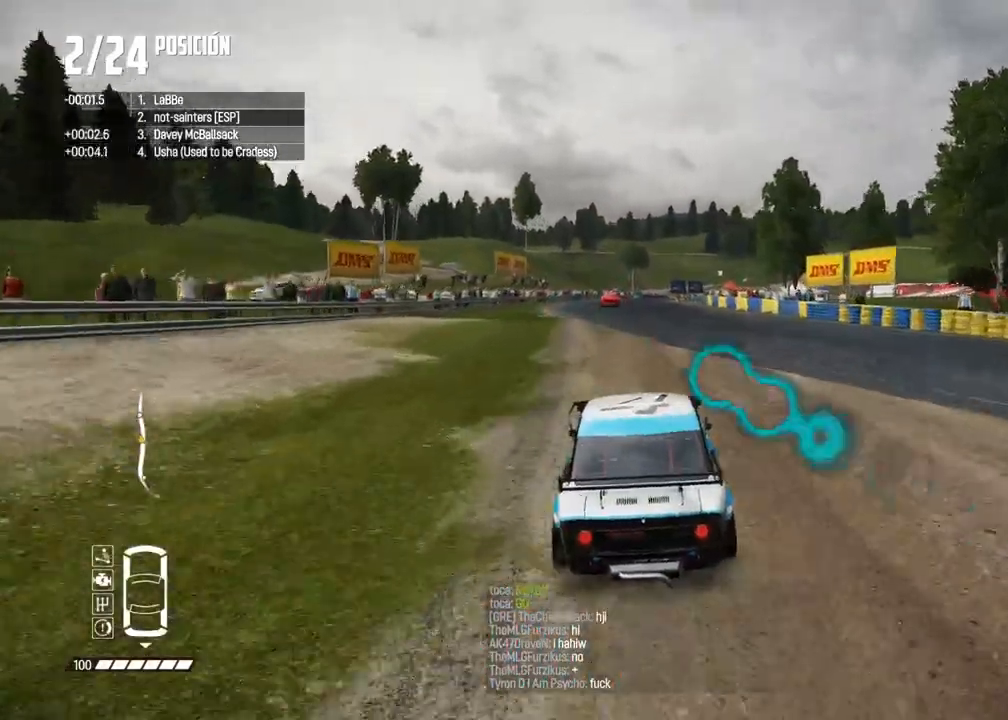
{"buttons": ["R2"], "left_stick": "center", "right_stick": "center", "events": [[83, "right_stick", "up"], [100, "R1", "down"], [150, "R1", "up"], [200, "left_stick", "left"], [200, "right_stick", "center"], [317, "left_stick", "center"]]}
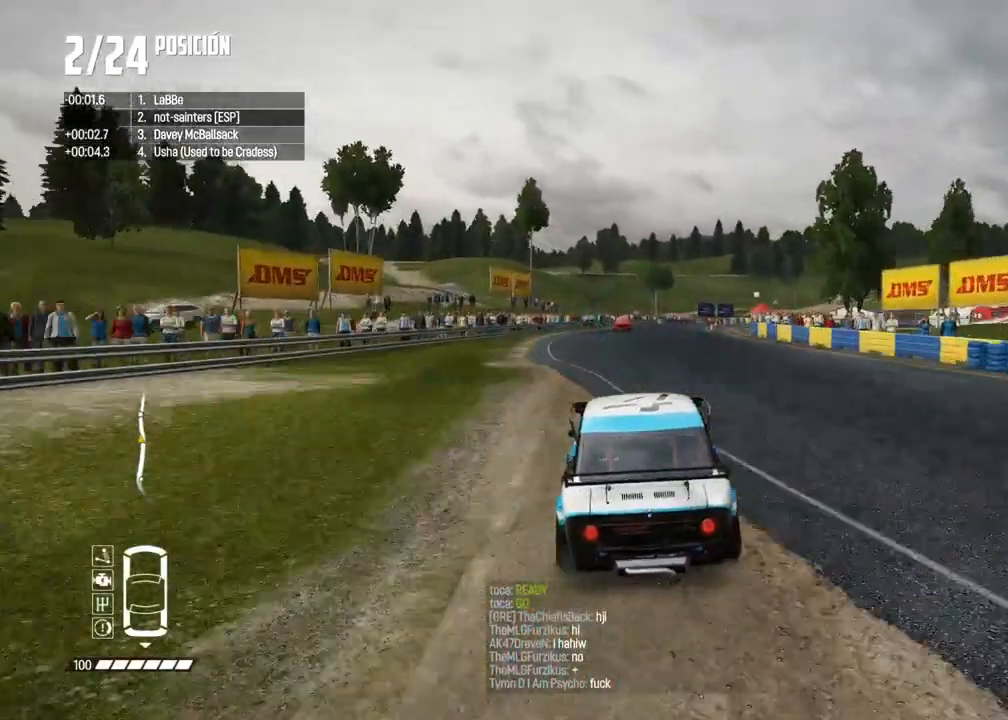
{"buttons": ["R2"], "left_stick": "center", "right_stick": "center", "events": []}
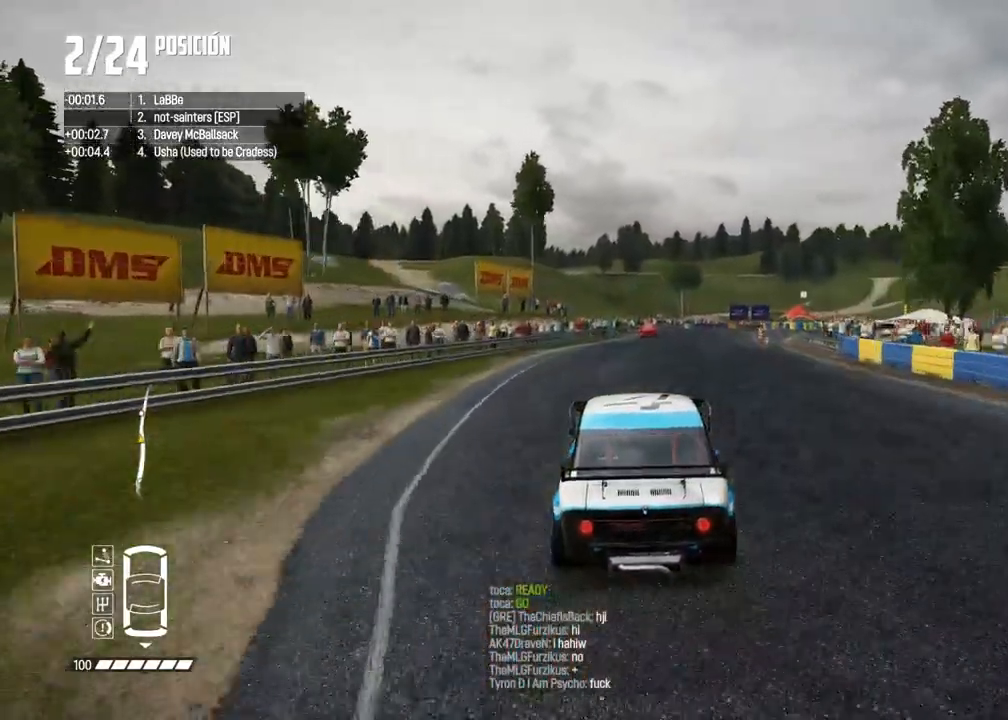
{"buttons": ["R2"], "left_stick": "right", "right_stick": "center", "events": [[467, "left_stick", "right"]]}
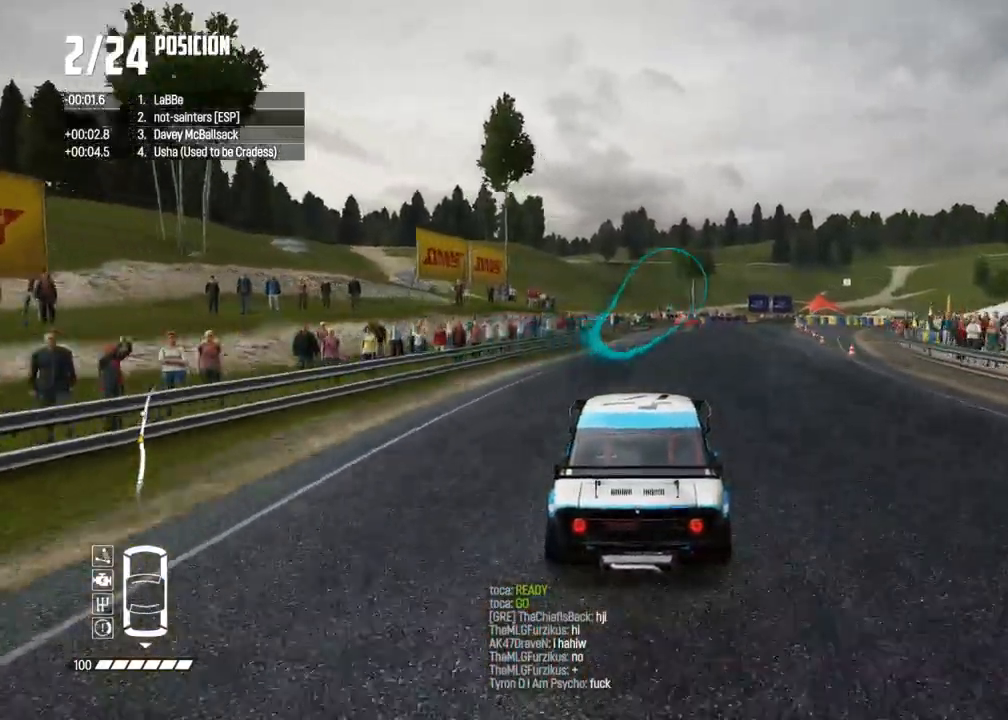
{"buttons": ["R2"], "left_stick": "center", "right_stick": "center", "events": [[100, "left_stick", "center"], [183, "left_stick", "right"], [317, "left_stick", "center"]]}
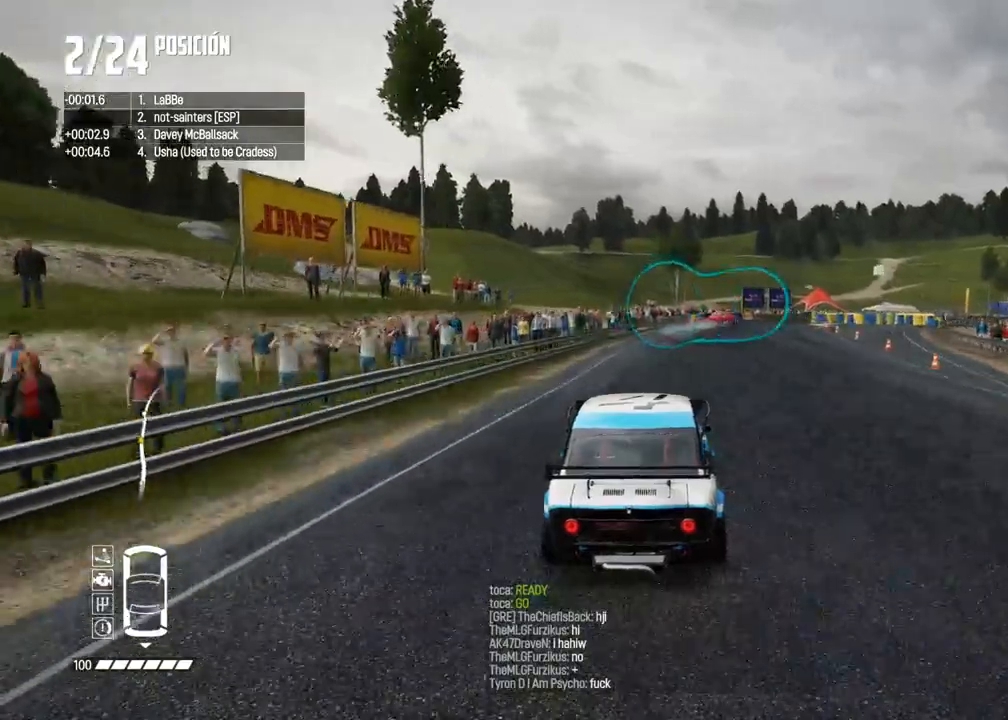
{"buttons": ["R2"], "left_stick": "right", "right_stick": "center", "events": [[83, "left_stick", "right"], [283, "left_stick", "center"], [367, "left_stick", "right"]]}
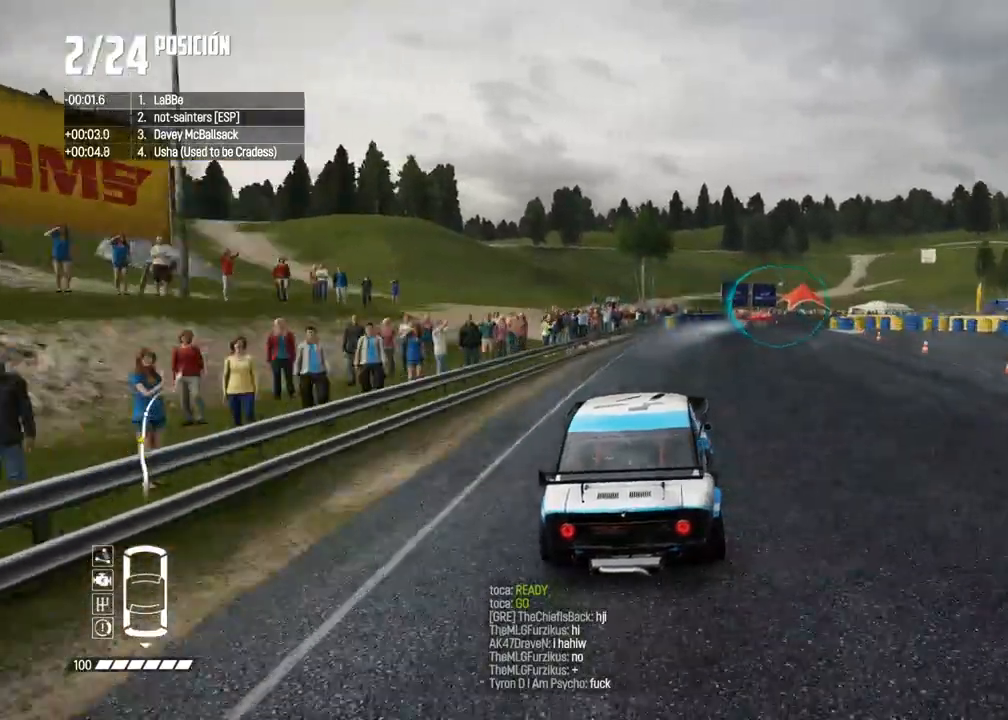
{"buttons": [], "left_stick": "center", "right_stick": "center", "events": [[183, "R2", "up"], [250, "left_stick", "center"], [300, "left_stick", "right"], [450, "left_stick", "center"]]}
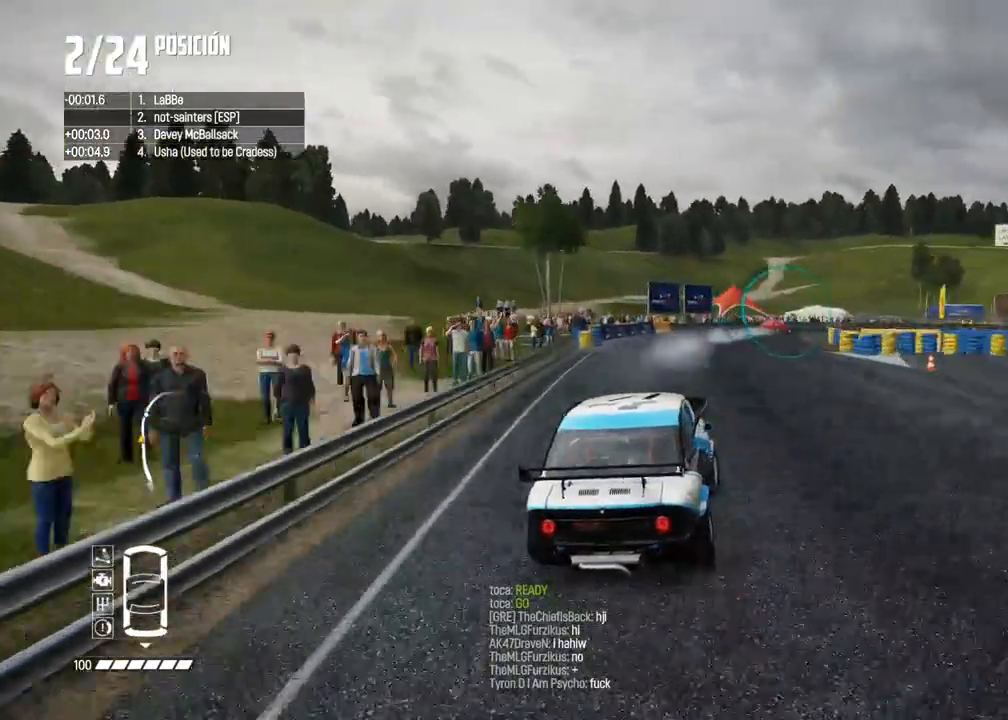
{"buttons": ["R2"], "left_stick": "right", "right_stick": "center", "events": [[17, "left_stick", "right"], [117, "R2", "down"], [233, "R2", "up"], [350, "left_stick", "center"], [367, "R2", "down"], [450, "left_stick", "right"]]}
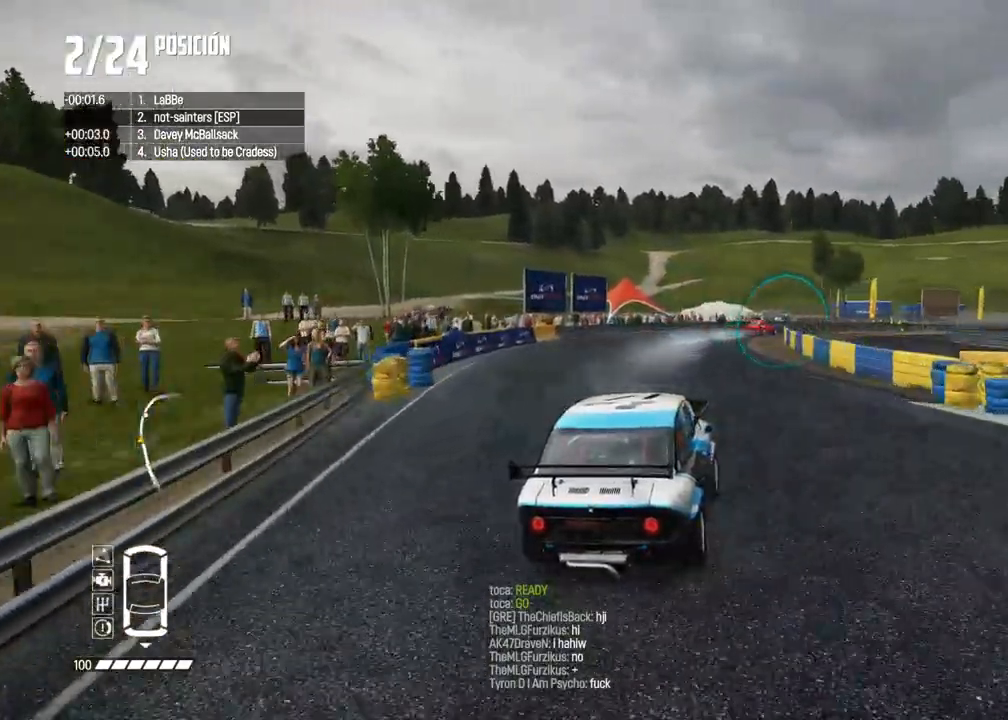
{"buttons": ["R2"], "left_stick": "center", "right_stick": "center", "events": [[50, "left_stick", "center"], [217, "left_stick", "right"], [367, "R2", "up"], [467, "R2", "down"], [467, "left_stick", "center"]]}
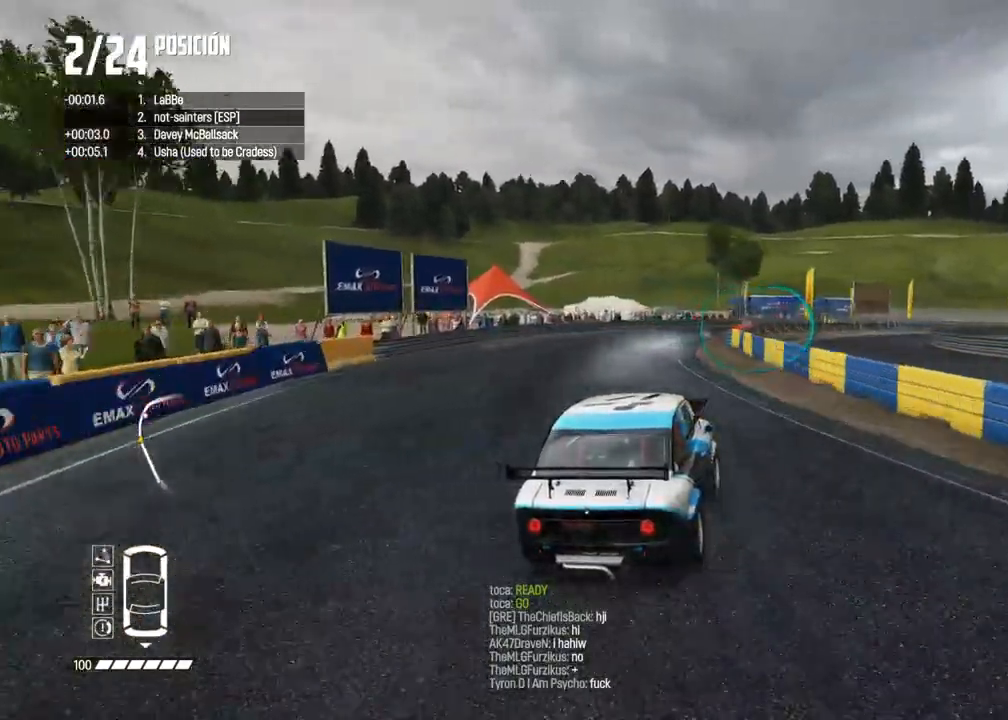
{"buttons": ["R2"], "left_stick": "right", "right_stick": "center", "events": [[383, "left_stick", "right"]]}
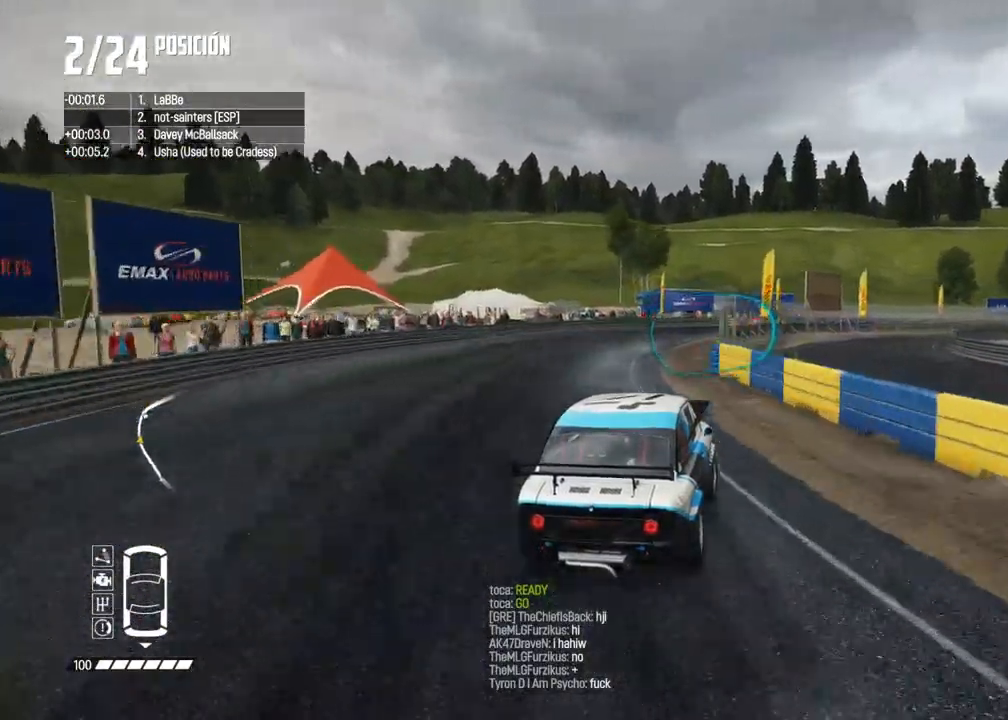
{"buttons": ["R2"], "left_stick": "right", "right_stick": "center", "events": [[250, "left_stick", "center"], [417, "left_stick", "right"]]}
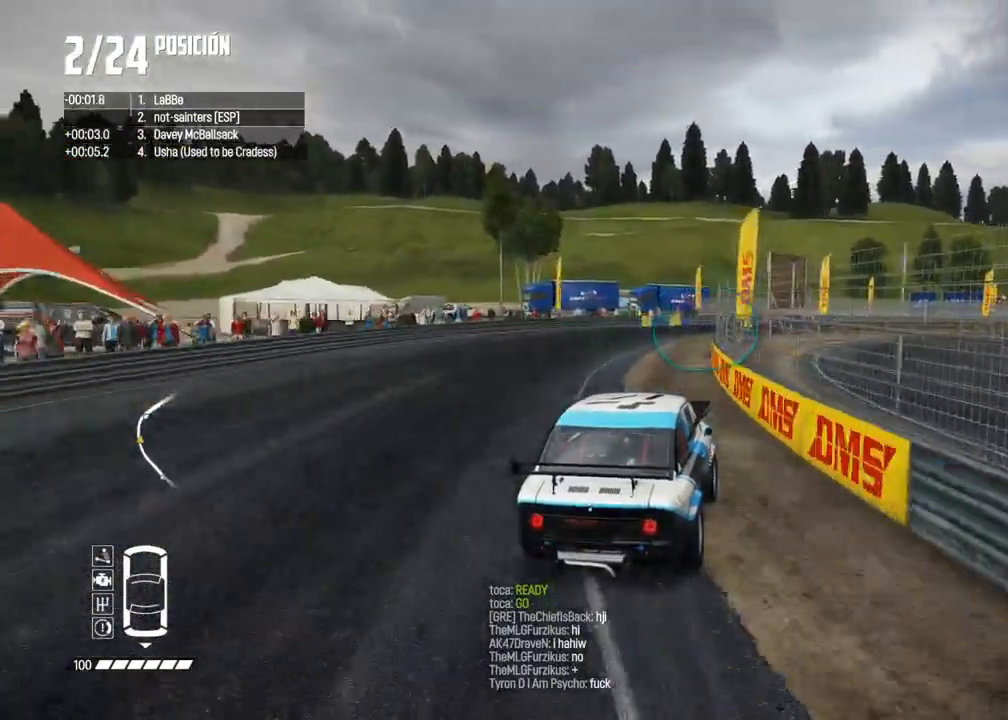
{"buttons": ["R2"], "left_stick": "right", "right_stick": "center", "events": [[33, "left_stick", "center"], [233, "left_stick", "right"], [400, "left_stick", "center"], [500, "left_stick", "right"]]}
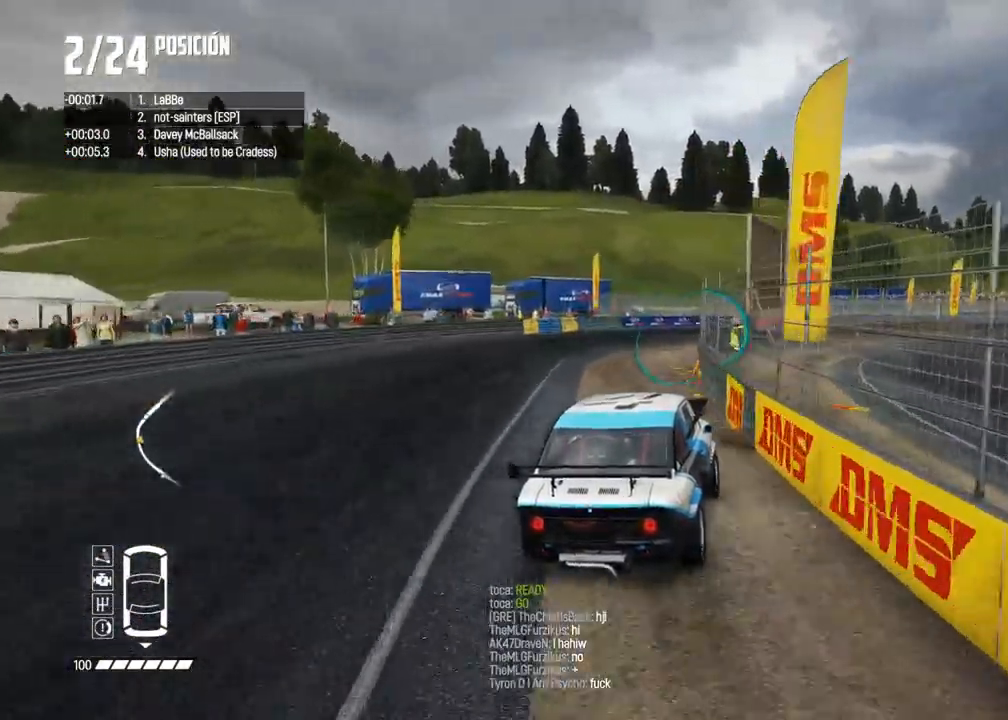
{"buttons": ["R2"], "left_stick": "center", "right_stick": "center", "events": [[150, "left_stick", "center"], [200, "left_stick", "right"], [300, "left_stick", "center"]]}
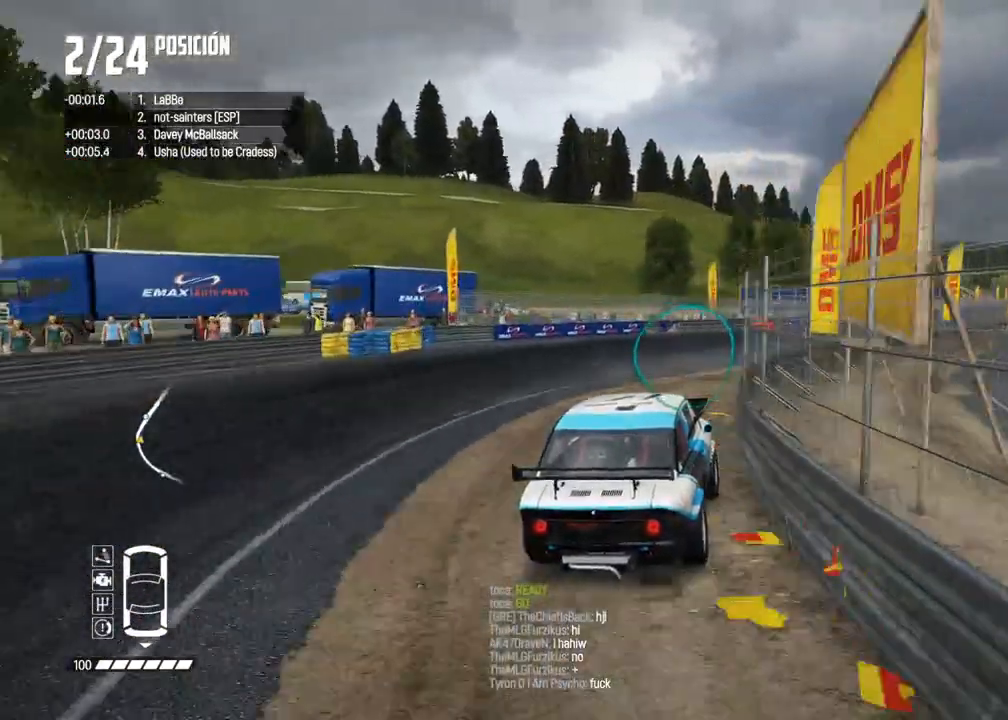
{"buttons": ["R2"], "left_stick": "right", "right_stick": "center", "events": [[50, "left_stick", "right"], [367, "left_stick", "center"], [417, "left_stick", "right"]]}
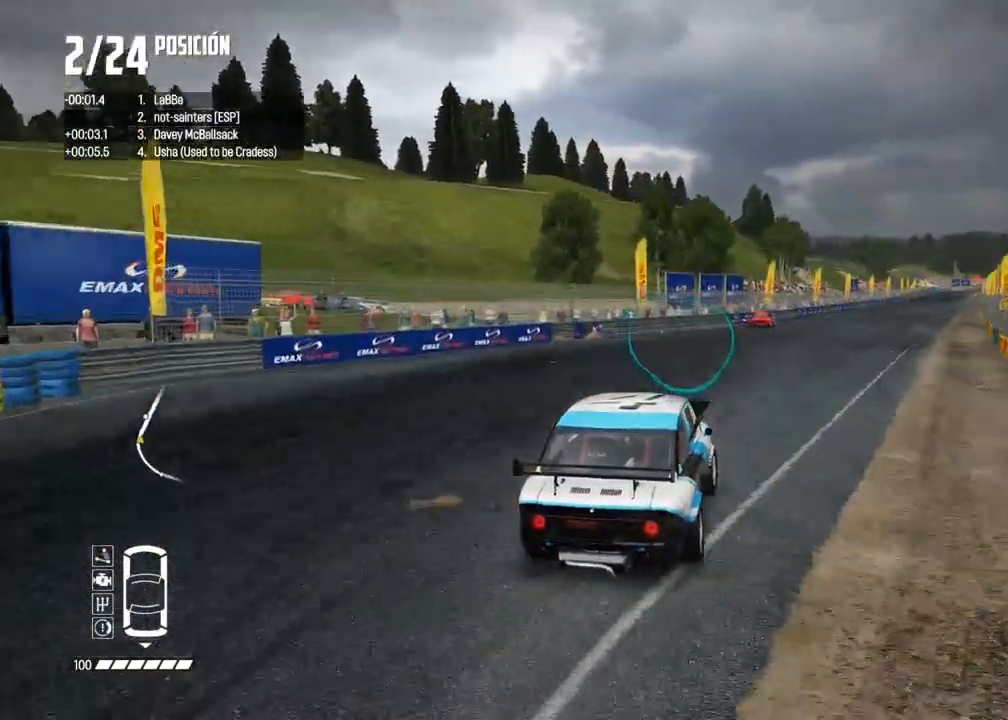
{"buttons": ["R2"], "left_stick": "left", "right_stick": "center", "events": [[33, "left_stick", "center"], [417, "left_stick", "left"]]}
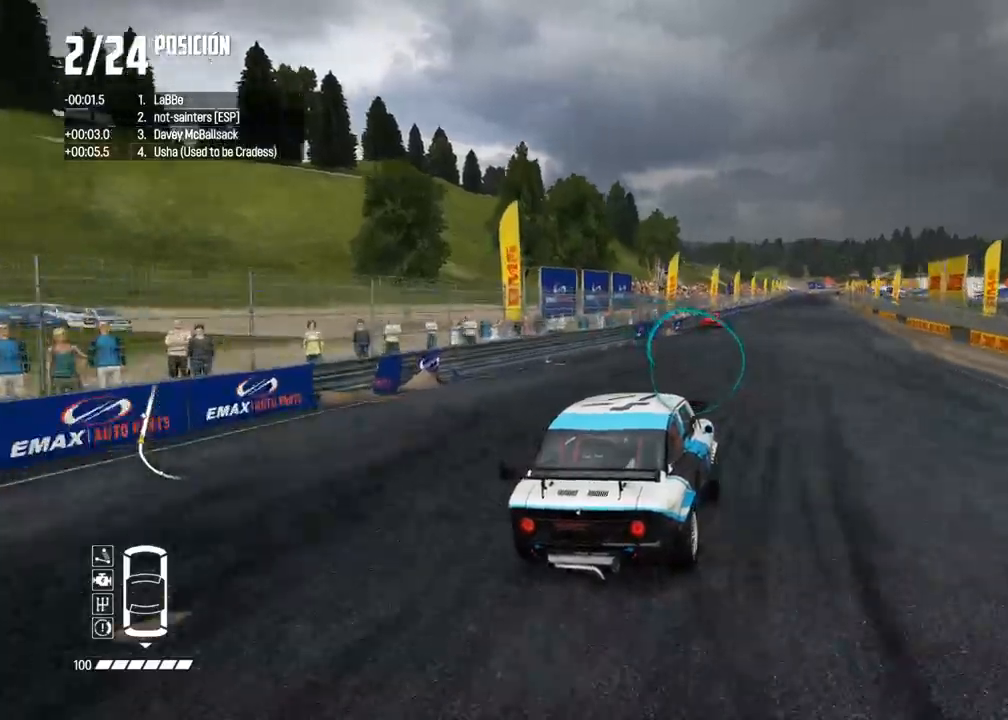
{"buttons": ["R2"], "left_stick": "center", "right_stick": "center", "events": [[83, "left_stick", "center"], [150, "left_stick", "left"], [450, "left_stick", "center"]]}
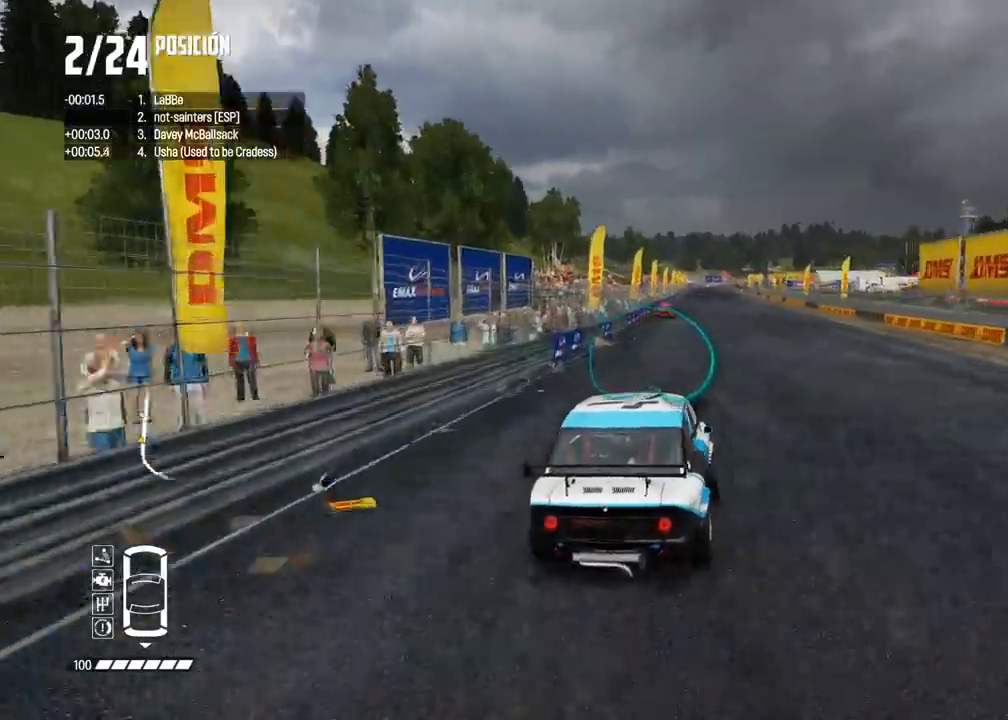
{"buttons": ["R2"], "left_stick": "center", "right_stick": "center", "events": [[17, "left_stick", "left"], [117, "left_stick", "center"], [233, "left_stick", "right"], [433, "left_stick", "center"]]}
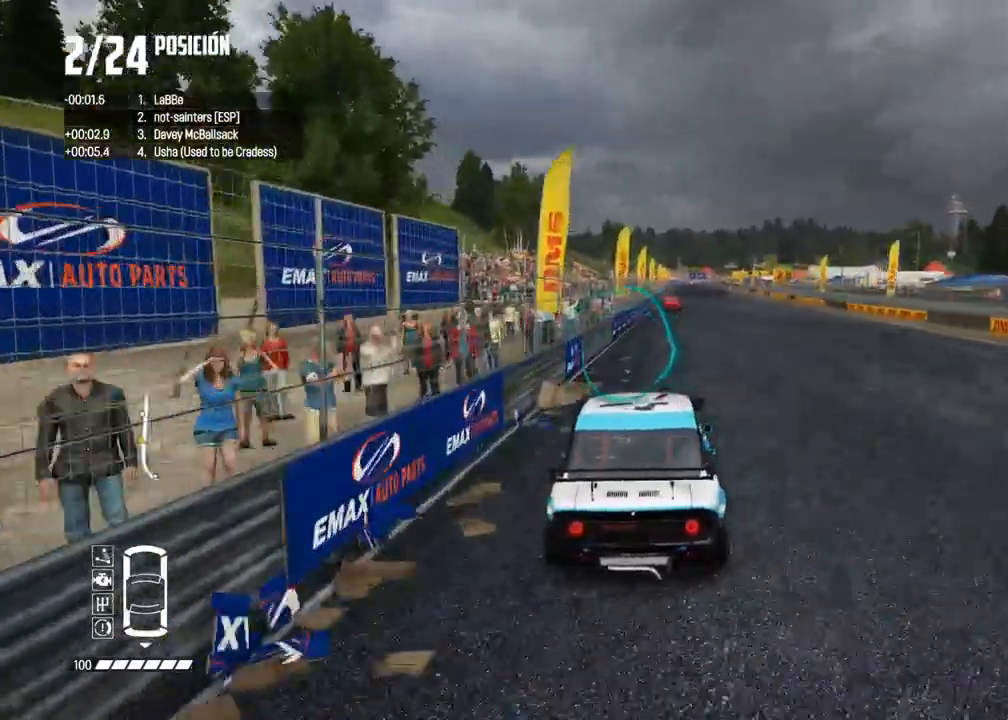
{"buttons": ["R2"], "left_stick": "center", "right_stick": "center", "events": [[100, "left_stick", "right"], [183, "left_stick", "center"]]}
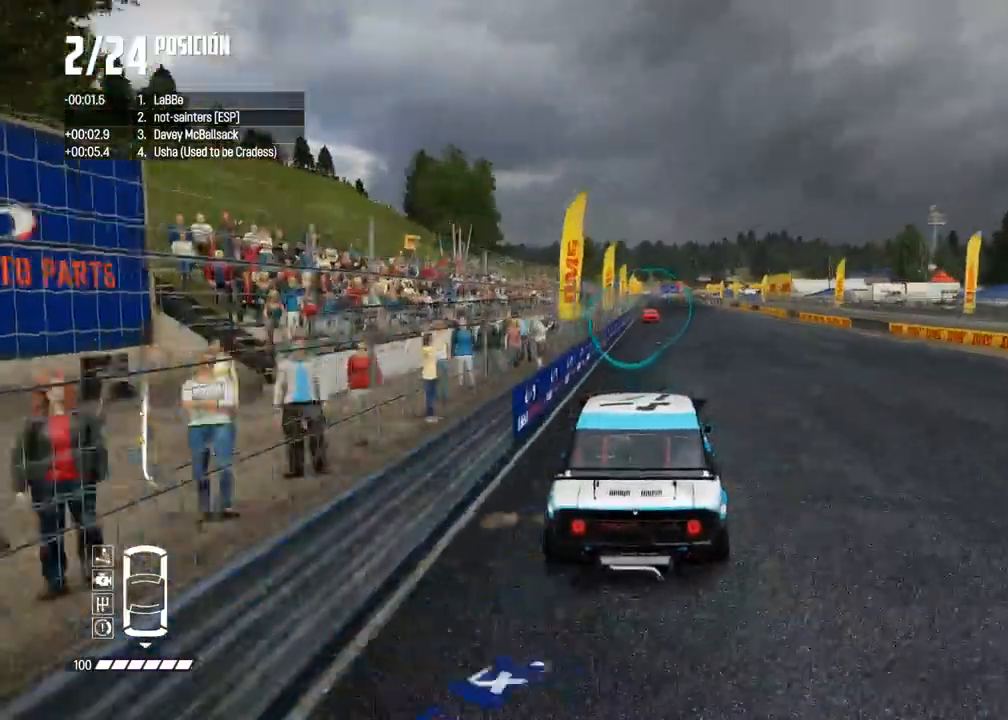
{"buttons": ["A", "R2"], "left_stick": "center", "right_stick": "center", "events": [[433, "A", "down"]]}
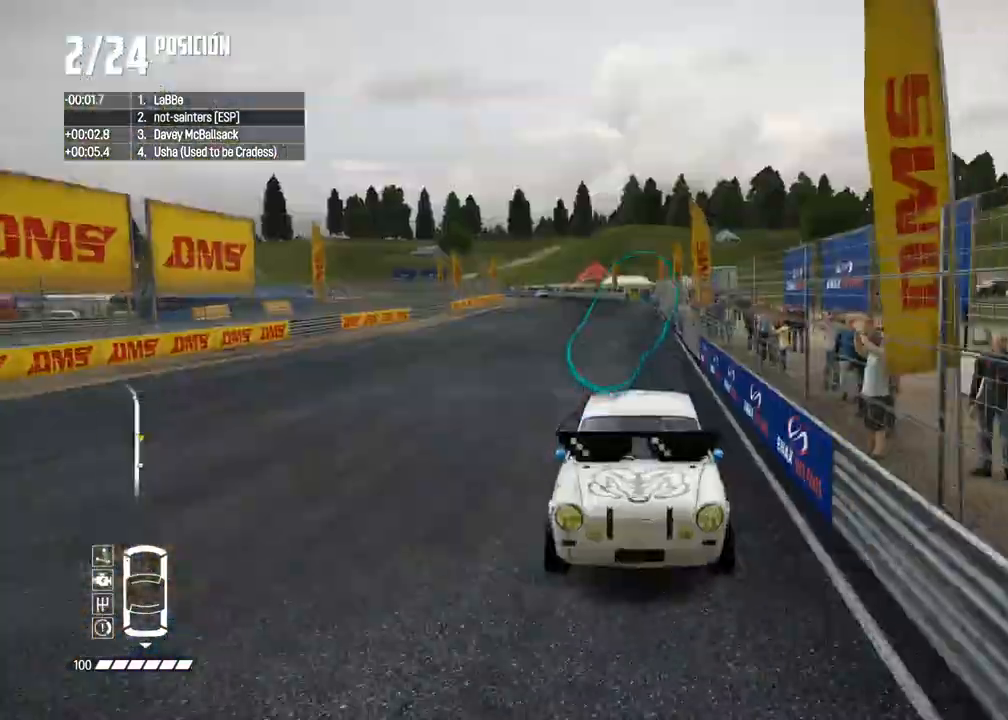
{"buttons": ["R2"], "left_stick": "center", "right_stick": "center", "events": [[150, "A", "up"]]}
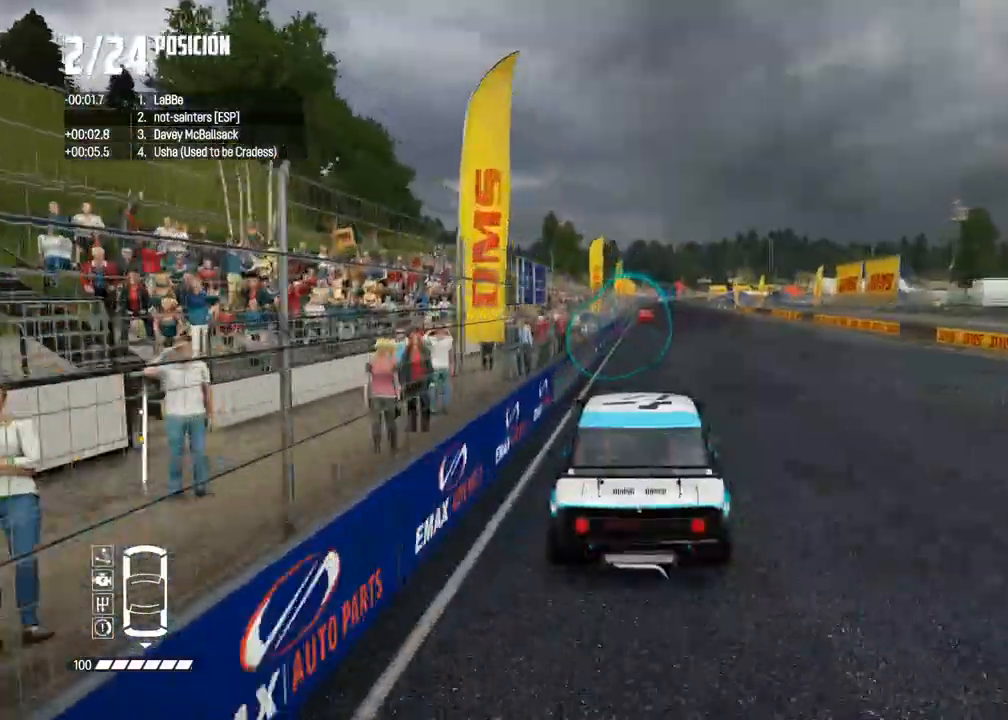
{"buttons": ["R2"], "left_stick": "center", "right_stick": "center", "events": []}
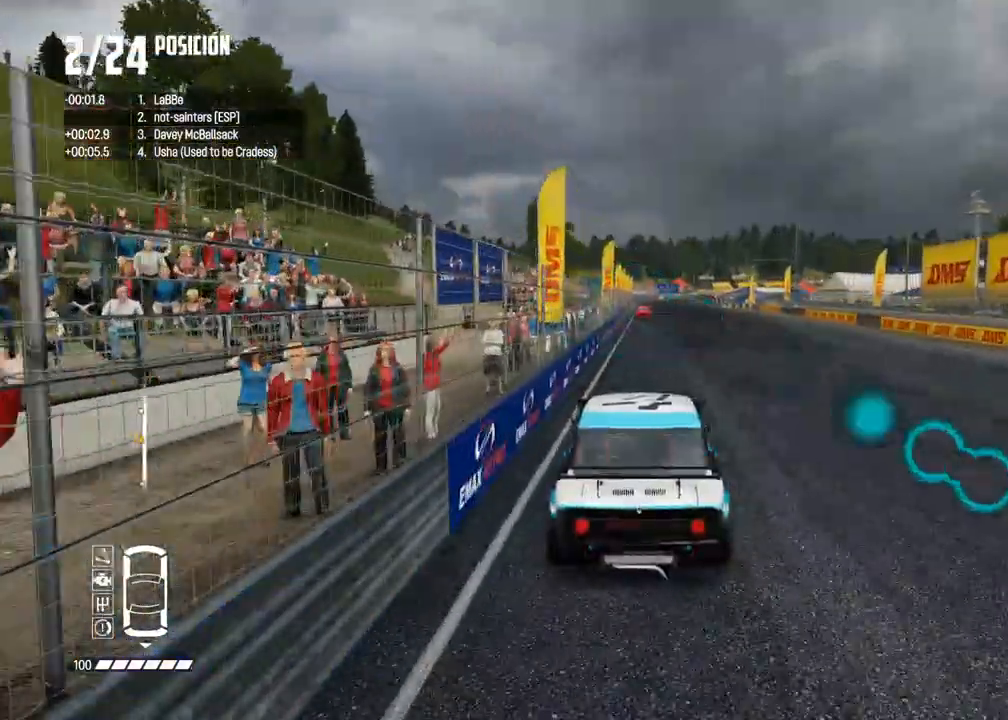
{"buttons": ["R2"], "left_stick": "center", "right_stick": "center", "events": []}
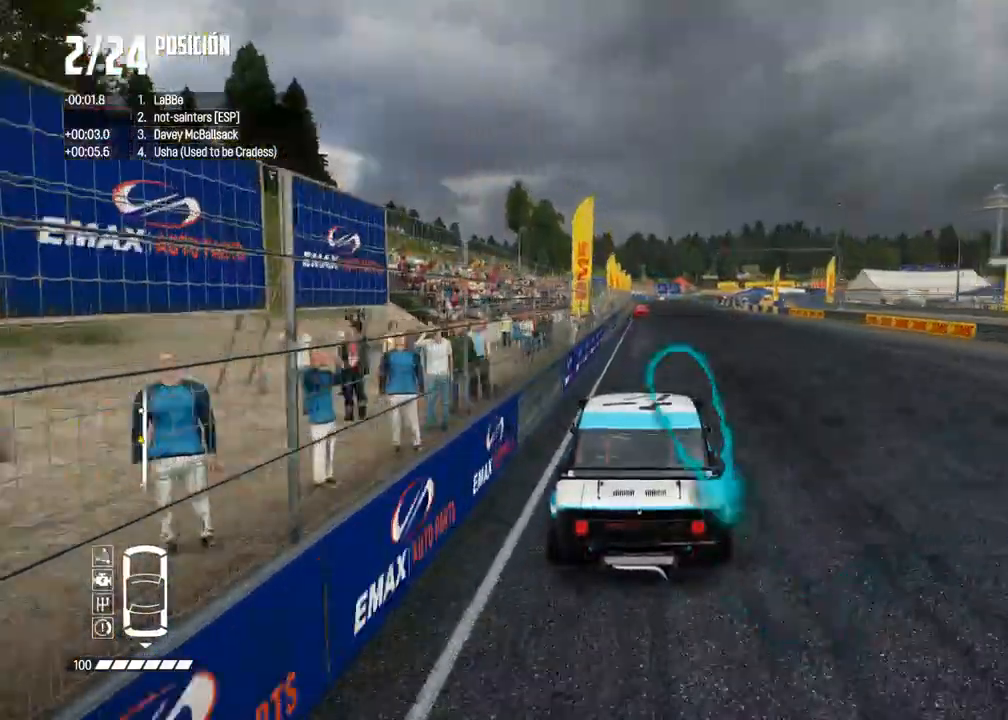
{"buttons": ["R2"], "left_stick": "center", "right_stick": "center", "events": []}
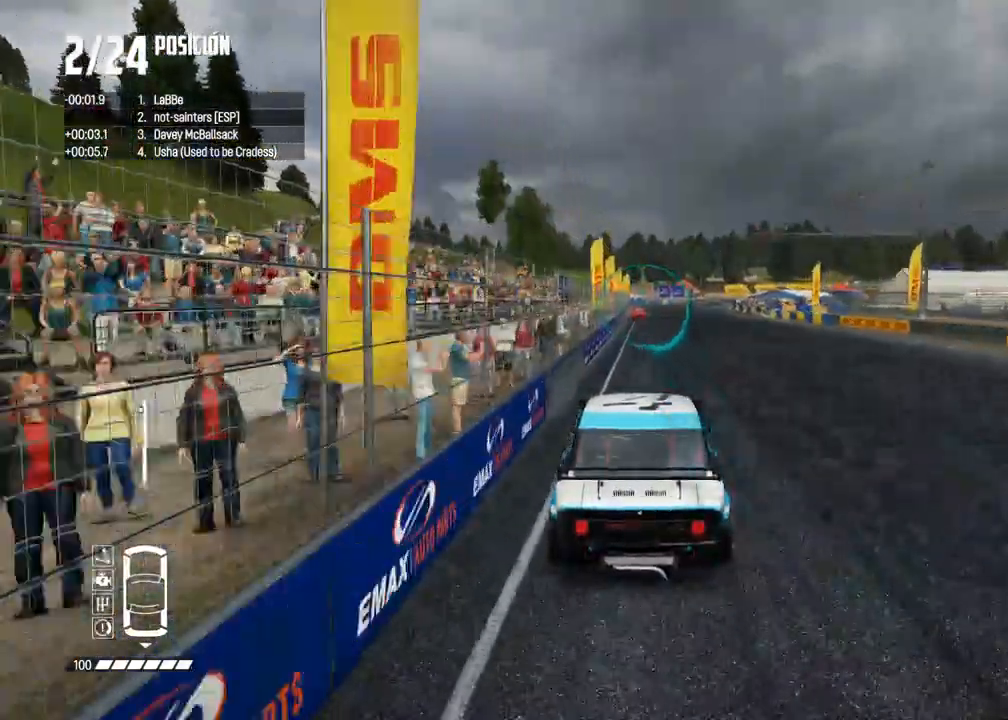
{"buttons": ["R2"], "left_stick": "center", "right_stick": "center", "events": []}
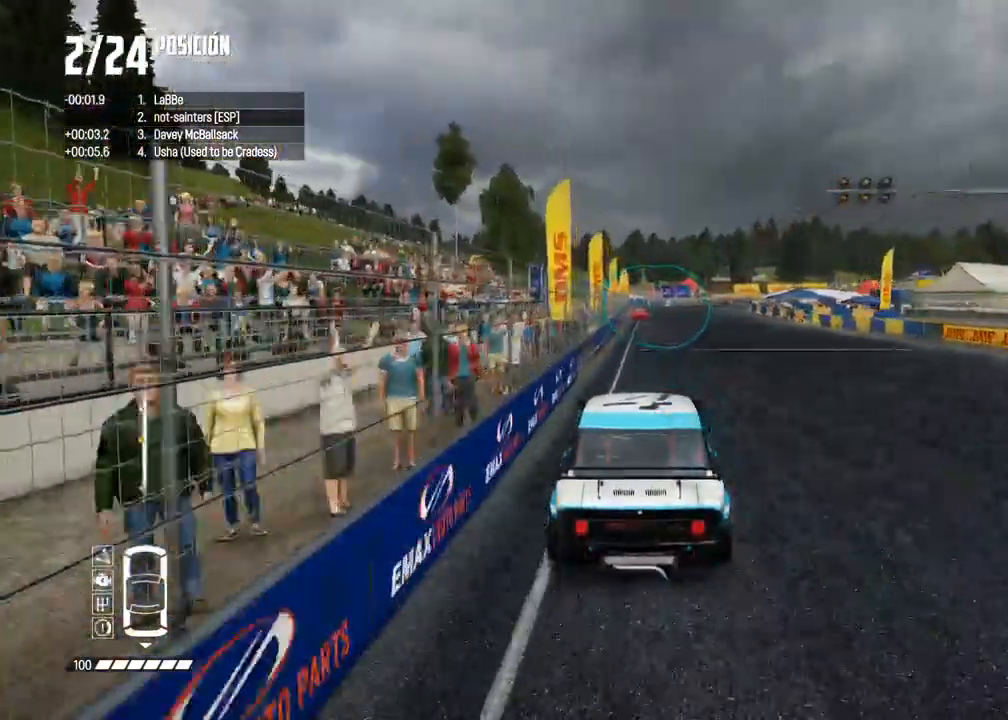
{"buttons": ["R2"], "left_stick": "center", "right_stick": "center", "events": []}
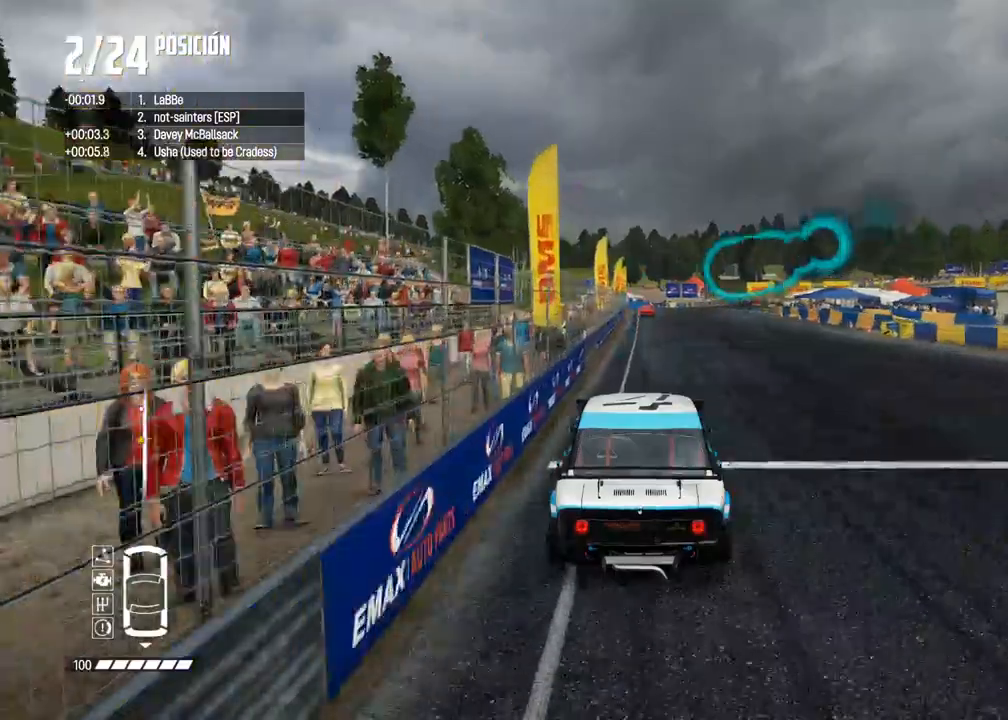
{"buttons": ["R2"], "left_stick": "center", "right_stick": "center", "events": [[300, "left_stick", "right"], [400, "left_stick", "center"]]}
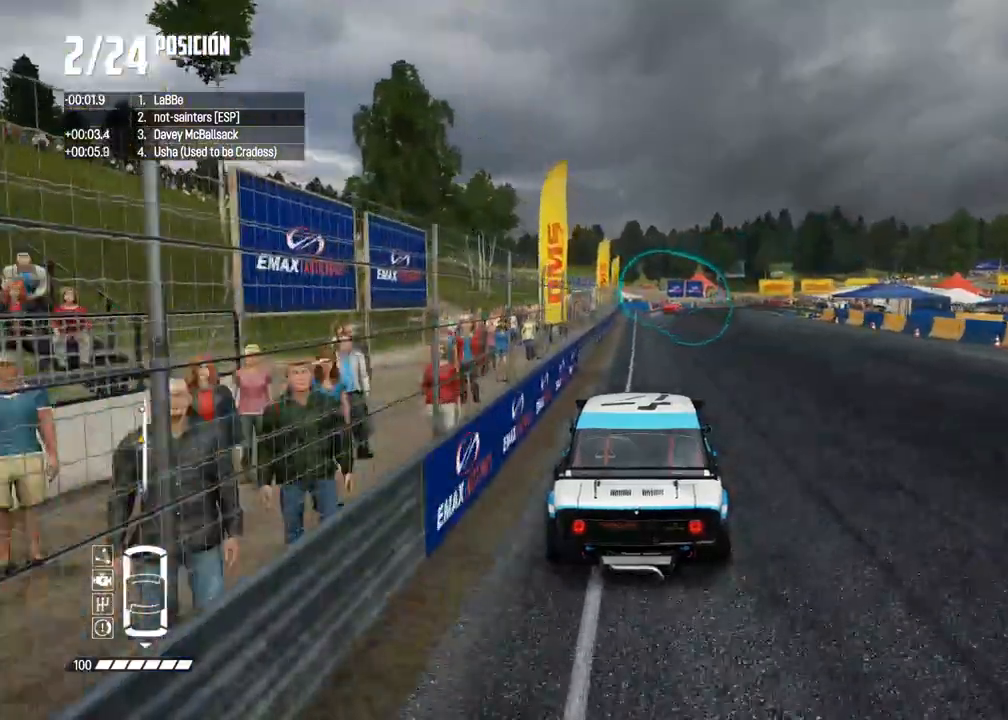
{"buttons": ["R2"], "left_stick": "right", "right_stick": "center", "events": [[450, "left_stick", "right"]]}
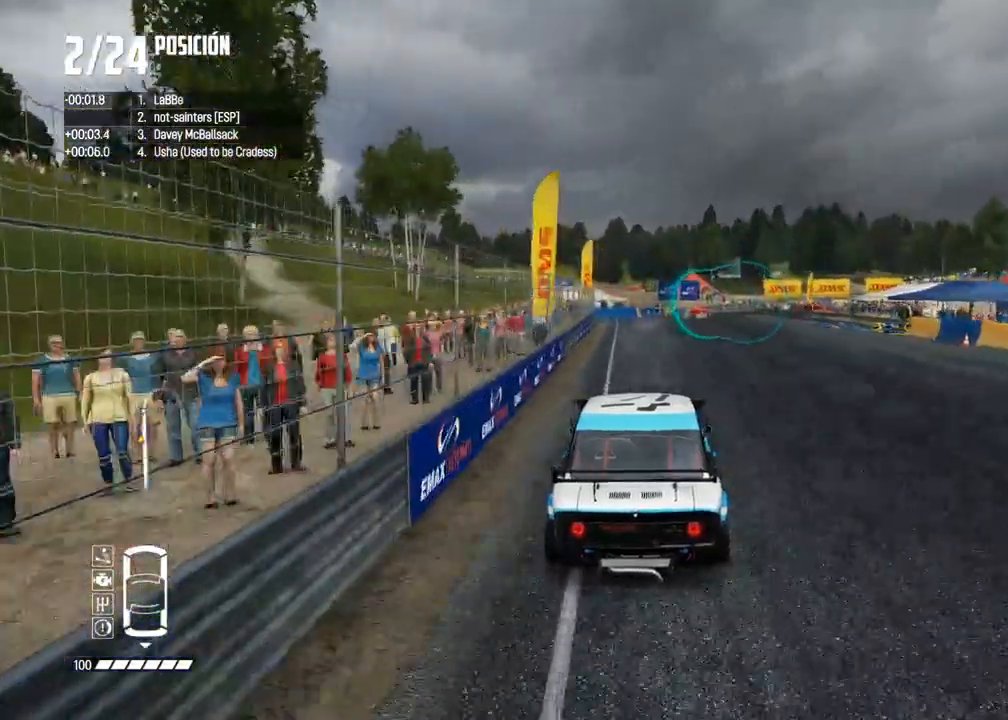
{"buttons": ["L2"], "left_stick": "right", "right_stick": "center", "events": [[83, "left_stick", "center"], [217, "left_stick", "right"], [467, "L2", "down"], [467, "R2", "up"]]}
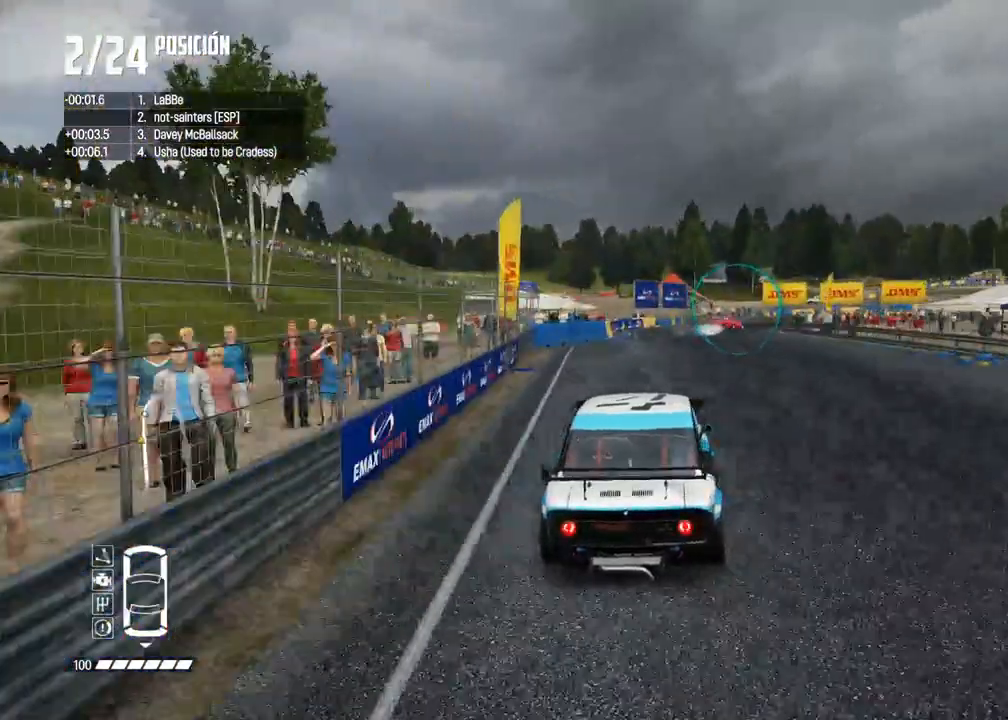
{"buttons": ["X", "L2"], "left_stick": "center", "right_stick": "center", "events": [[17, "left_stick", "center"], [67, "right_stick", "up-right"], [83, "X", "down"], [133, "left_stick", "right"], [267, "right_stick", "center"], [333, "right_stick", "up"], [383, "left_stick", "center"], [500, "right_stick", "center"]]}